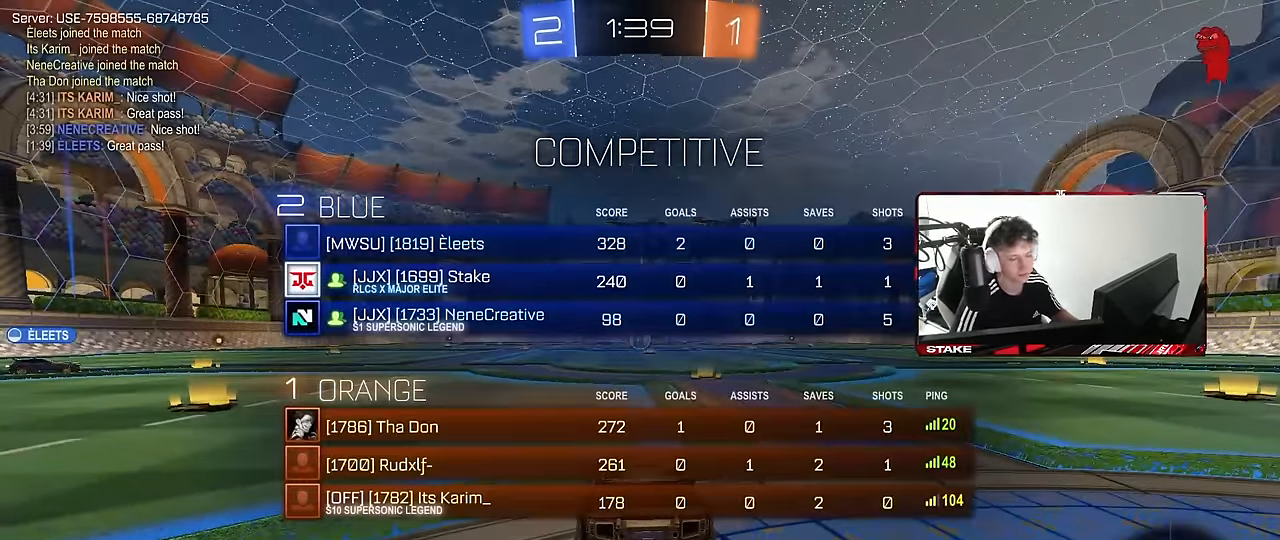
Gameplay with keyboard and mouse; each line is a JSON object with the keys and mouse buttons held at the frame after it. "events" lists presses ("down") and releases ("up") of "1", "2", "3", "4", "5", "a", "alt", "c", "caps_lock", "ctrl", "d", "e", "f", "g", "q", "r", "s", "shift", "space", "t", "tab", "v", "w", "x", "z", "mouse_left", "mouse_wheel" and "mouse_right" between this image and that frame as [ms after this image, input, new state], when the widget could be followed in between. "mouse_left", "mouse_wheel", "mouse_right" = the "left", "wheel", "right" buttons of the "mouse" list. No other keys are recorded. "wheel" means that the mouse wheel is clicked or scrolled. Mouse movement is not recorded.
{"keys": ["tab", "w"], "mouse": ["left"], "events": [[217, "mouse_left", "down"], [400, "d", "down"], [500, "d", "up"]]}
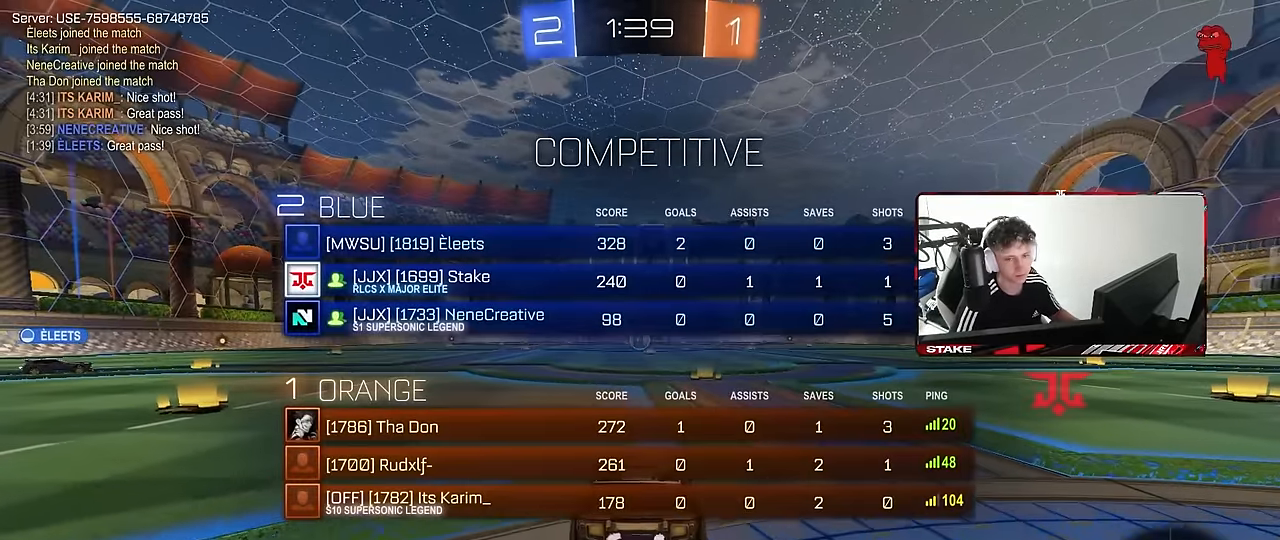
{"keys": ["tab", "w"], "mouse": [], "events": [[183, "mouse_right", "down"], [267, "mouse_right", "up"], [317, "mouse_right", "down"], [317, "space", "down"], [367, "mouse_left", "up"], [467, "mouse_right", "up"], [467, "space", "up"]]}
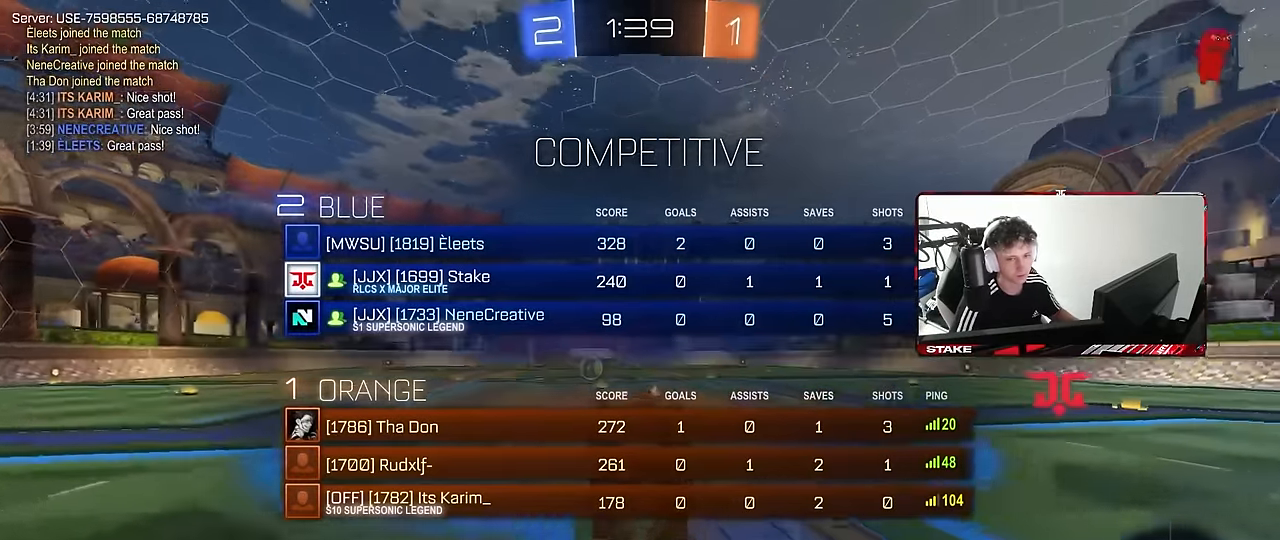
{"keys": ["w"], "mouse": [], "events": [[150, "space", "down"], [300, "space", "up"], [433, "tab", "up"]]}
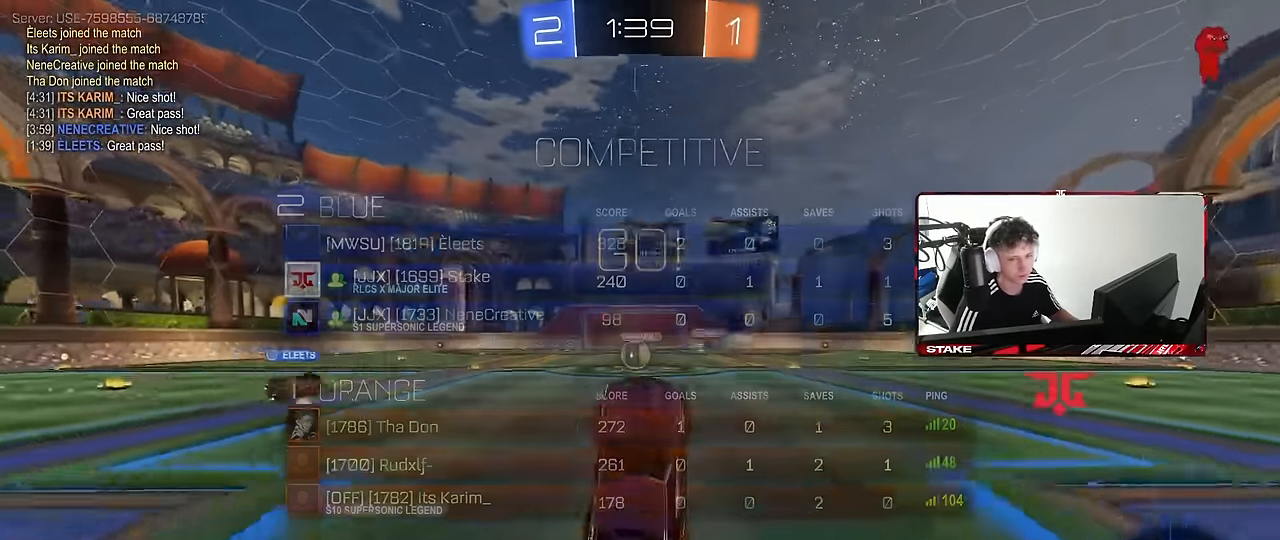
{"keys": ["w"], "mouse": [], "events": [[17, "w", "up"], [400, "a", "down"], [400, "w", "down"], [500, "a", "up"]]}
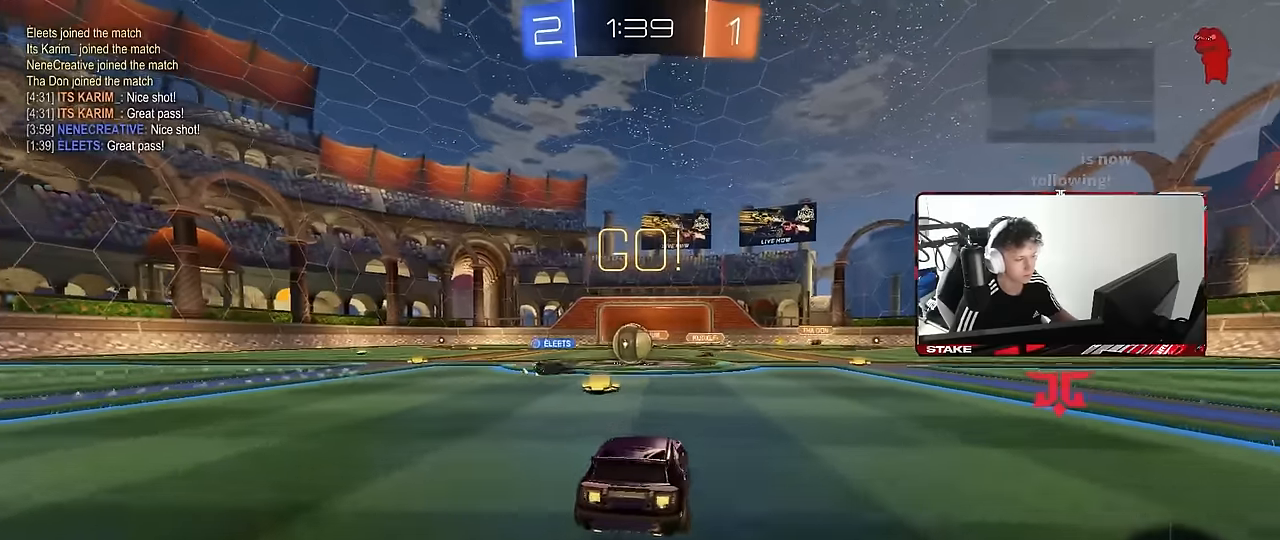
{"keys": ["a", "w"], "mouse": ["left"], "events": [[233, "a", "down"], [266, "mouse_left", "down"]]}
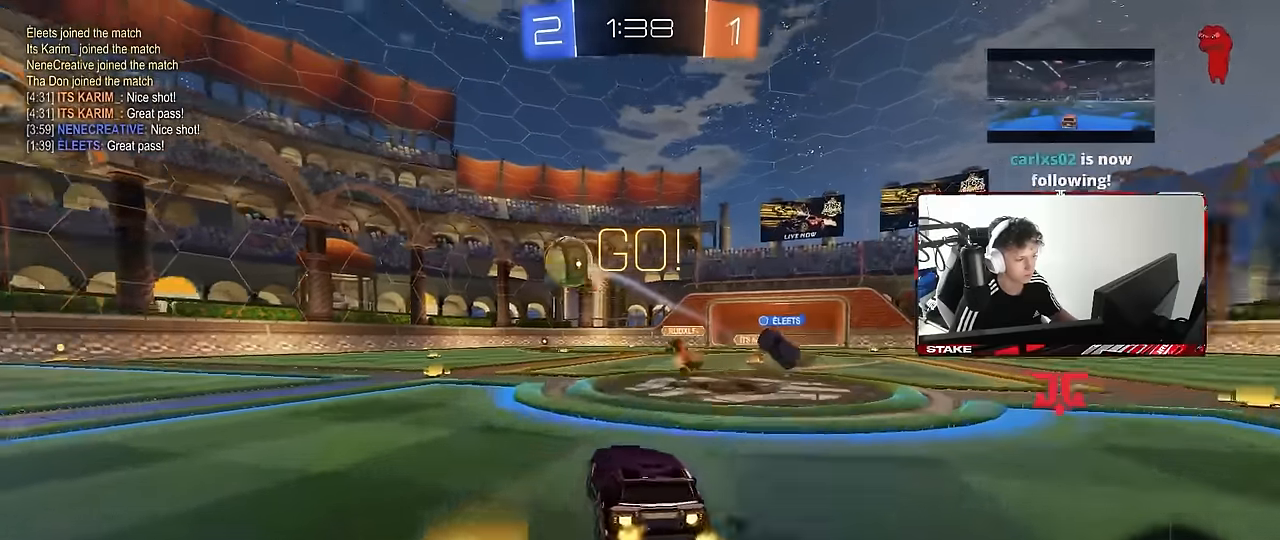
{"keys": ["d", "w"], "mouse": ["left", "right"], "events": [[200, "mouse_left", "up"], [433, "a", "up"], [433, "d", "down"], [433, "mouse_left", "down"], [483, "mouse_right", "down"]]}
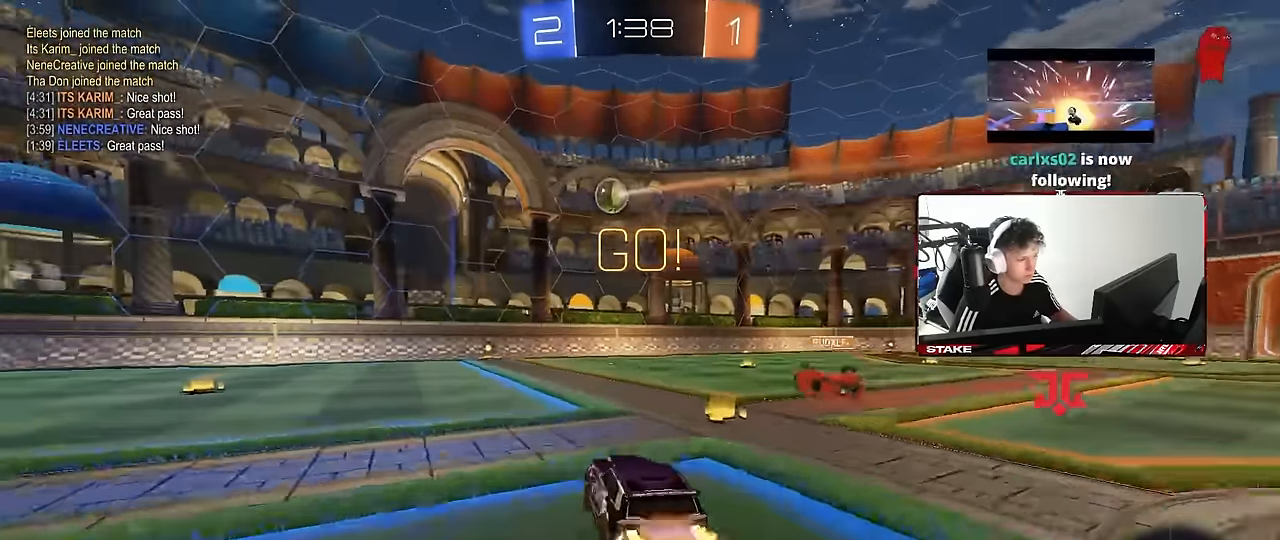
{"keys": ["a", "s", "shift"], "mouse": ["left"], "events": [[33, "a", "down"], [66, "d", "up"], [66, "mouse_right", "up"], [66, "shift", "down"], [116, "mouse_right", "down"], [216, "s", "down"], [216, "w", "up"], [300, "mouse_right", "up"]]}
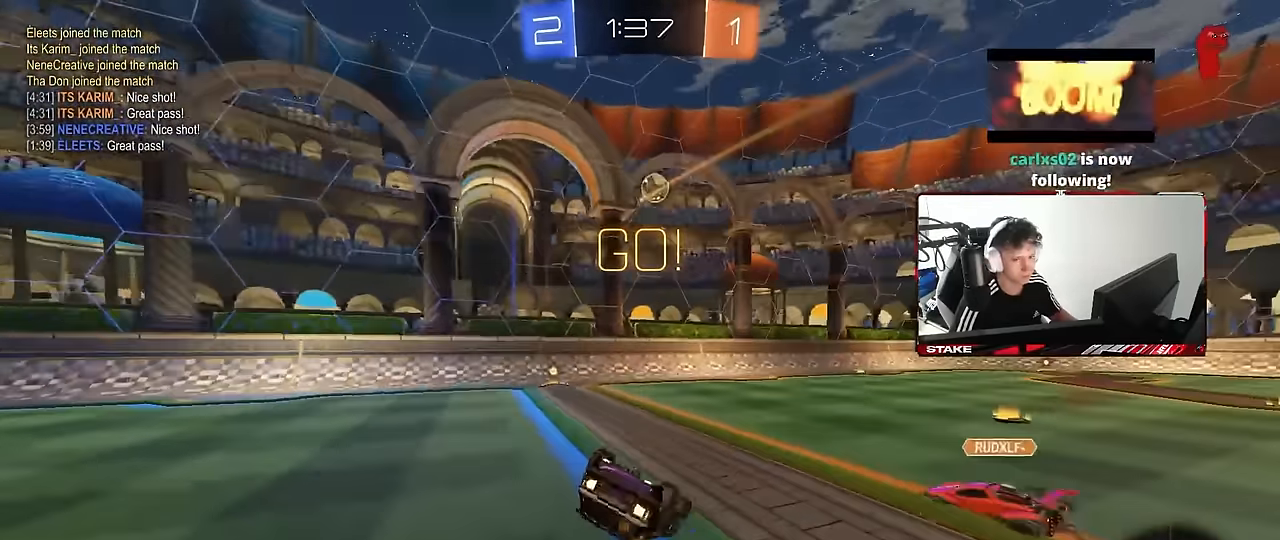
{"keys": ["a"], "mouse": [], "events": [[33, "s", "up"], [183, "s", "down"], [366, "s", "up"], [416, "mouse_left", "up"], [416, "shift", "up"]]}
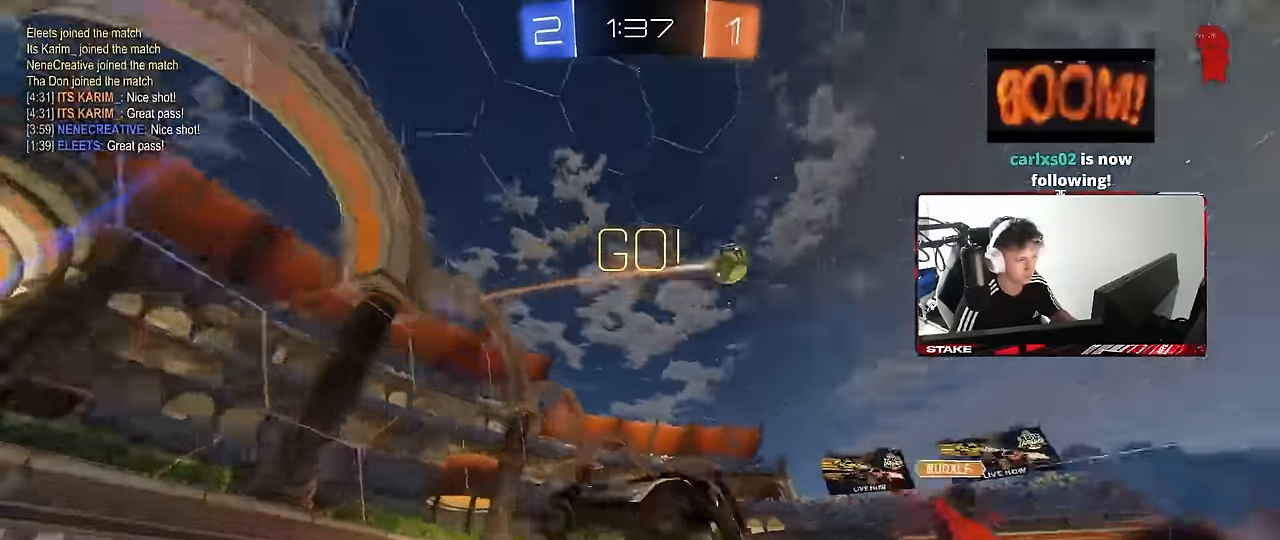
{"keys": ["a", "w"], "mouse": [], "events": [[50, "w", "down"], [283, "shift", "down"], [383, "shift", "up"]]}
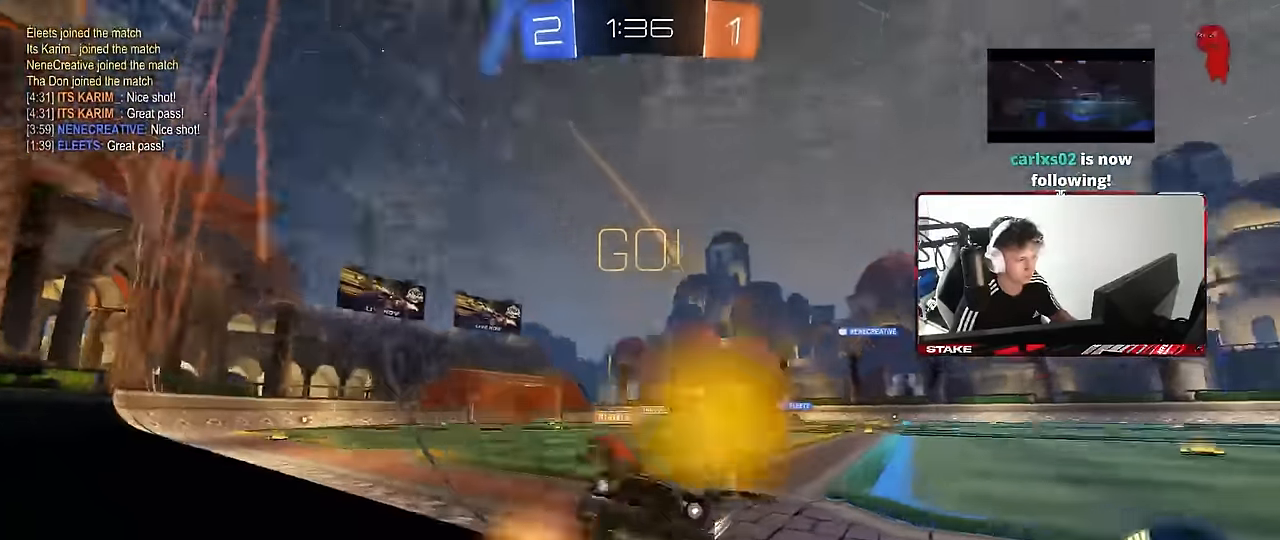
{"keys": ["a", "w"], "mouse": ["left"], "events": [[166, "shift", "down"], [266, "shift", "up"], [450, "mouse_left", "down"]]}
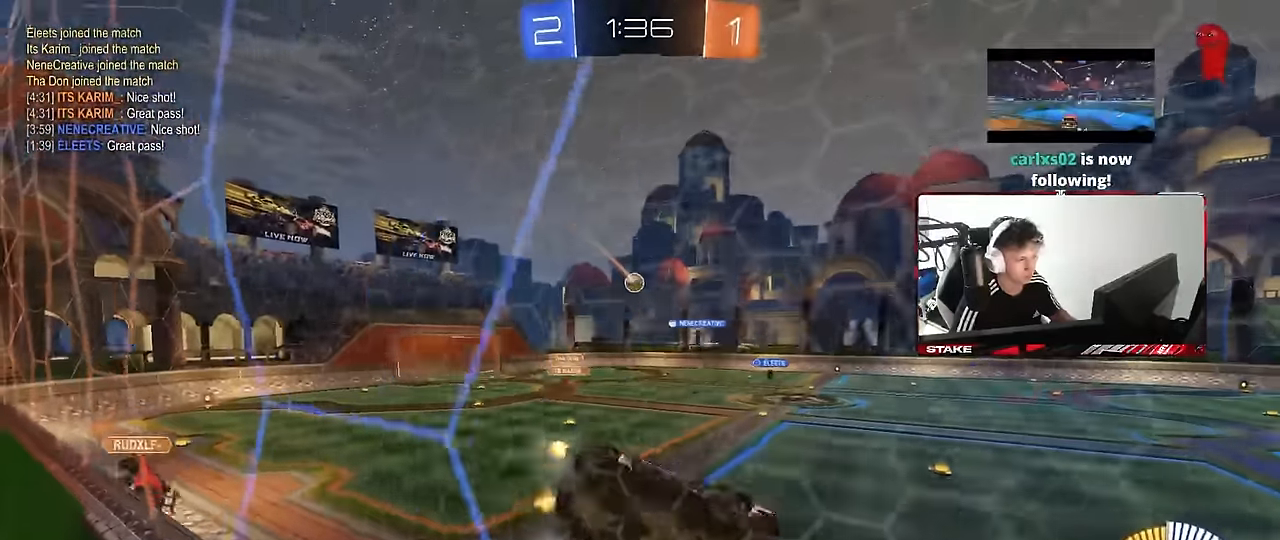
{"keys": ["a", "w"], "mouse": [], "events": [[316, "mouse_left", "up"]]}
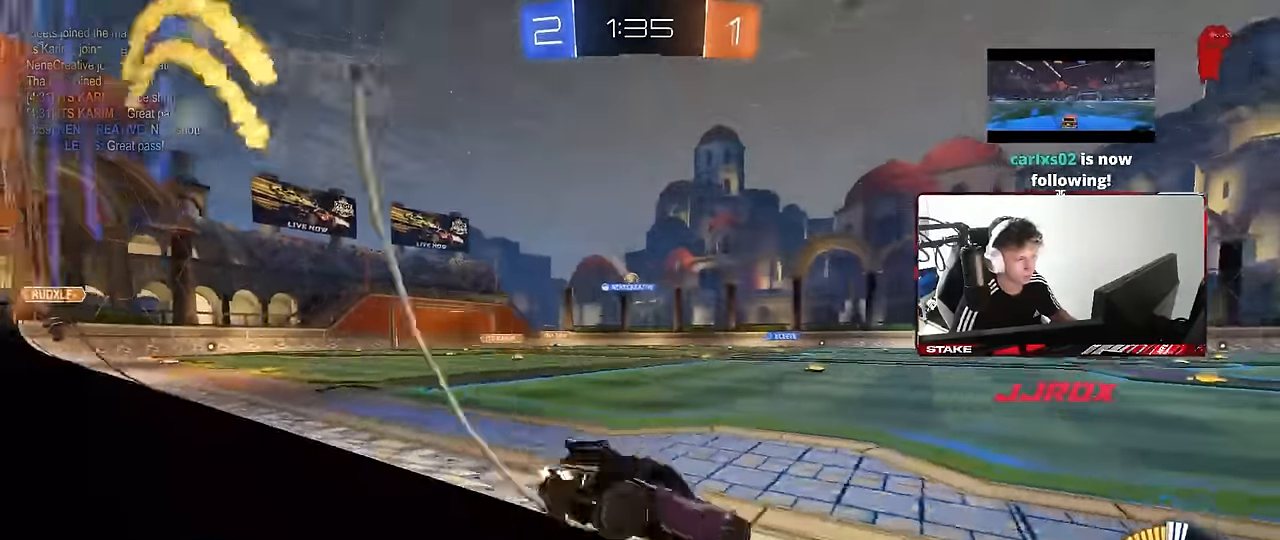
{"keys": ["a", "s", "shift"], "mouse": ["left", "right"], "events": [[250, "a", "up"], [283, "mouse_left", "down"], [283, "mouse_right", "down"], [333, "a", "down"], [333, "shift", "down"], [383, "mouse_right", "up"], [433, "mouse_right", "down"], [483, "s", "down"], [483, "w", "up"]]}
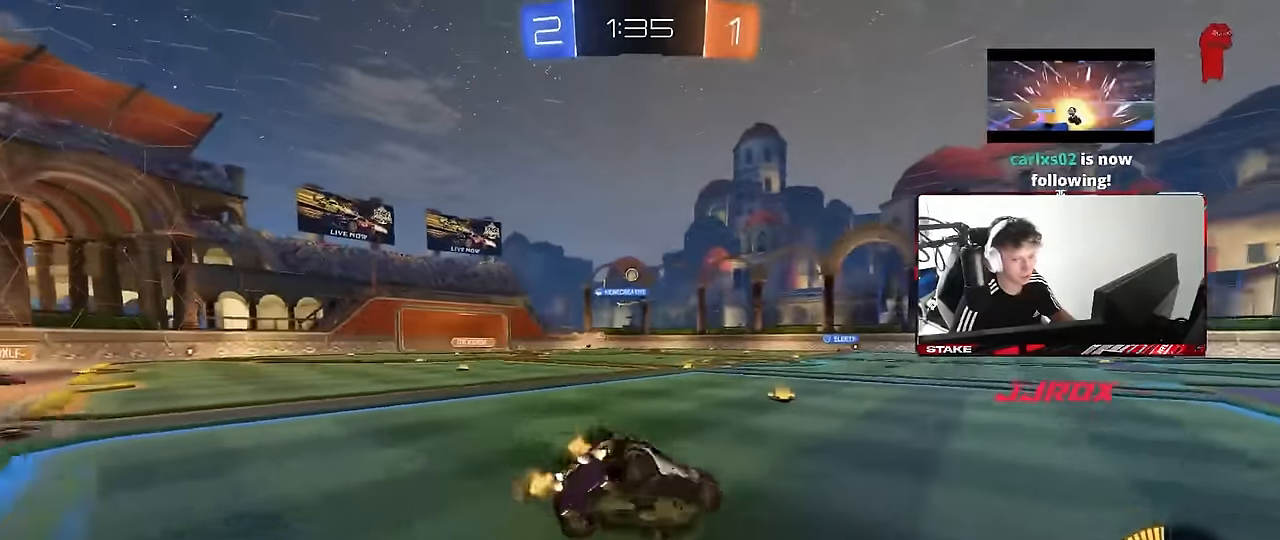
{"keys": ["a", "s", "shift"], "mouse": [], "events": [[166, "mouse_left", "up"], [166, "mouse_right", "up"], [300, "s", "up"], [450, "s", "down"]]}
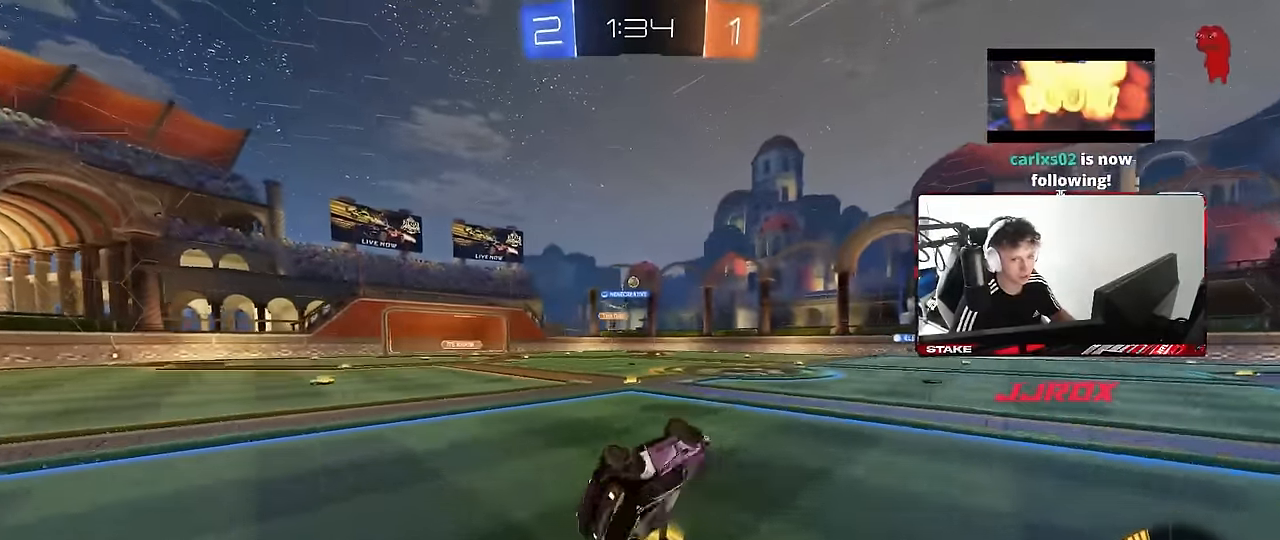
{"keys": [], "mouse": [], "events": [[183, "s", "up"], [233, "shift", "up"], [283, "a", "up"]]}
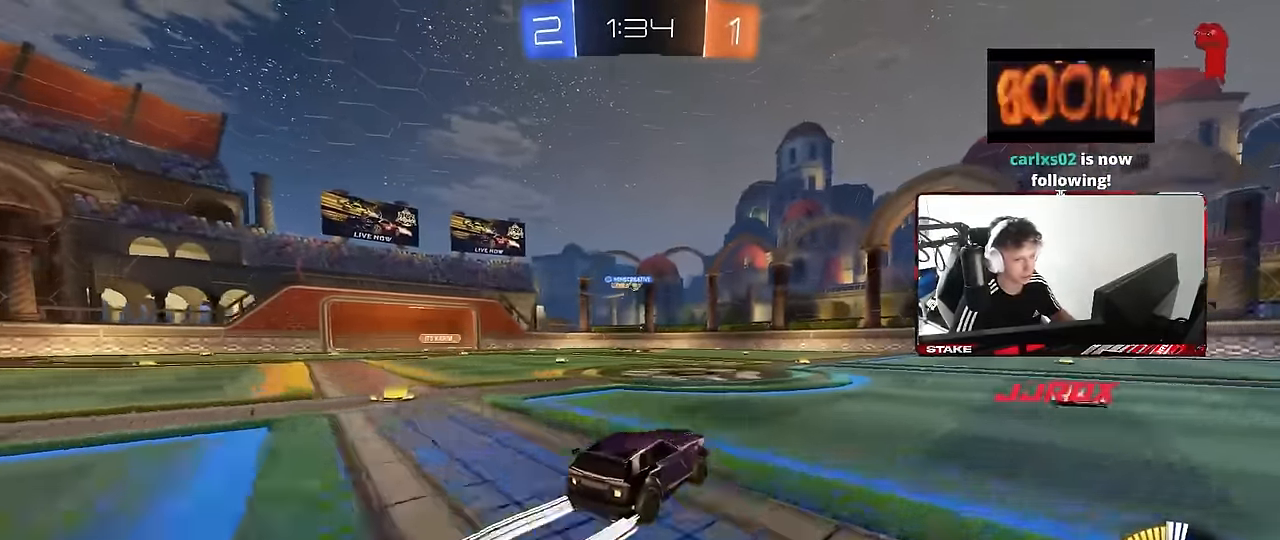
{"keys": ["d", "w"], "mouse": [], "events": [[383, "d", "down"], [383, "w", "down"]]}
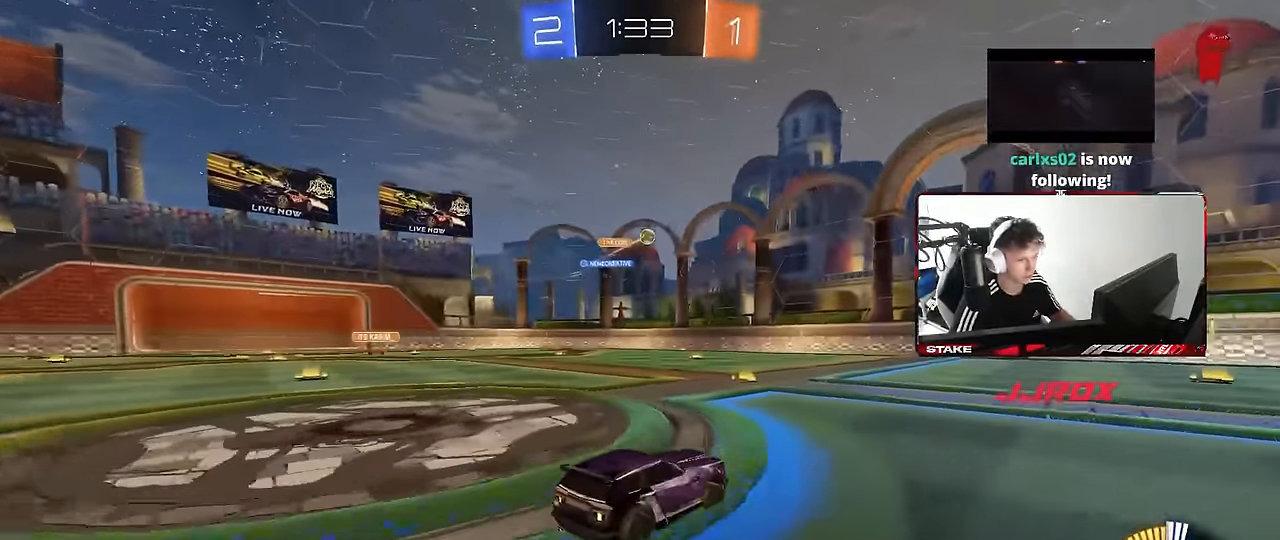
{"keys": ["d", "shift", "w"], "mouse": ["left", "right"], "events": [[66, "shift", "down"], [166, "shift", "up"], [350, "d", "up"], [400, "mouse_left", "down"], [450, "a", "down"], [450, "mouse_right", "down"], [500, "a", "up"], [500, "d", "down"], [500, "shift", "down"]]}
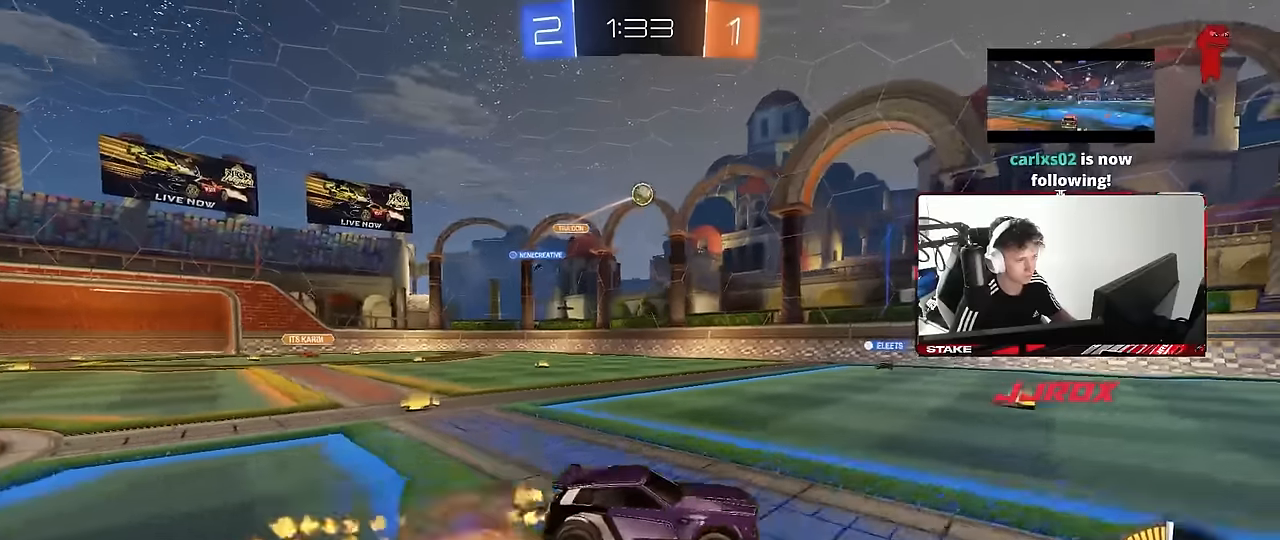
{"keys": ["d", "shift", "space"], "mouse": [], "events": [[33, "mouse_right", "up"], [83, "mouse_right", "down"], [133, "s", "down"], [133, "w", "up"], [183, "mouse_left", "up"], [233, "mouse_right", "up"], [316, "space", "down"], [466, "s", "up"]]}
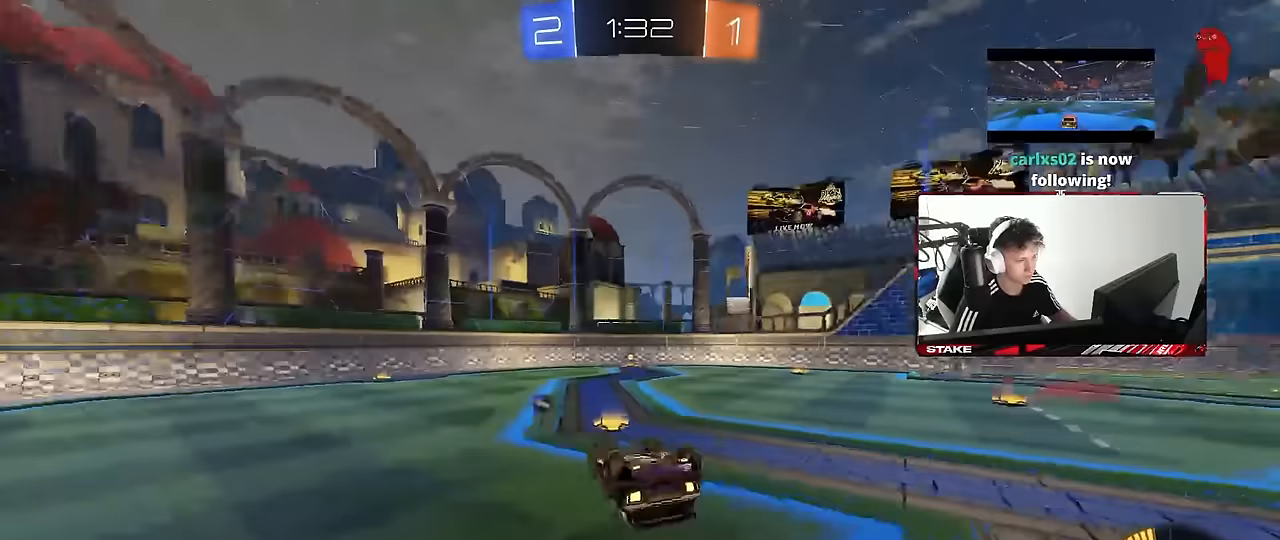
{"keys": [], "mouse": [], "events": [[16, "space", "up"], [50, "s", "down"], [150, "space", "down"], [283, "shift", "up"], [283, "space", "up"], [333, "d", "up"], [383, "s", "up"]]}
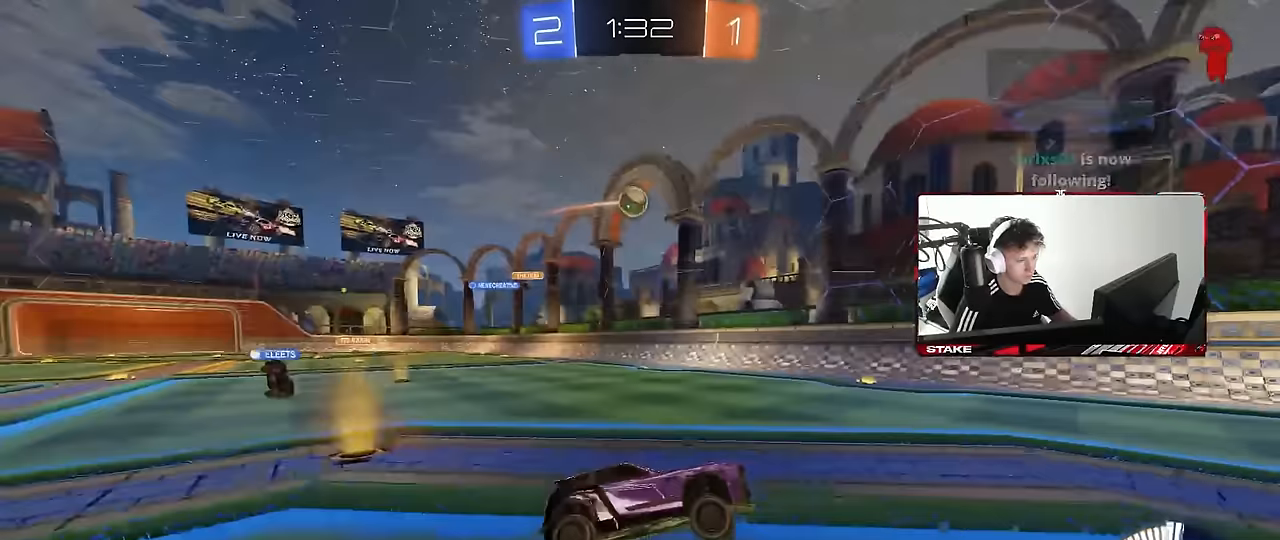
{"keys": [], "mouse": [], "events": [[66, "a", "down"], [116, "w", "down"], [300, "a", "up"], [400, "w", "up"]]}
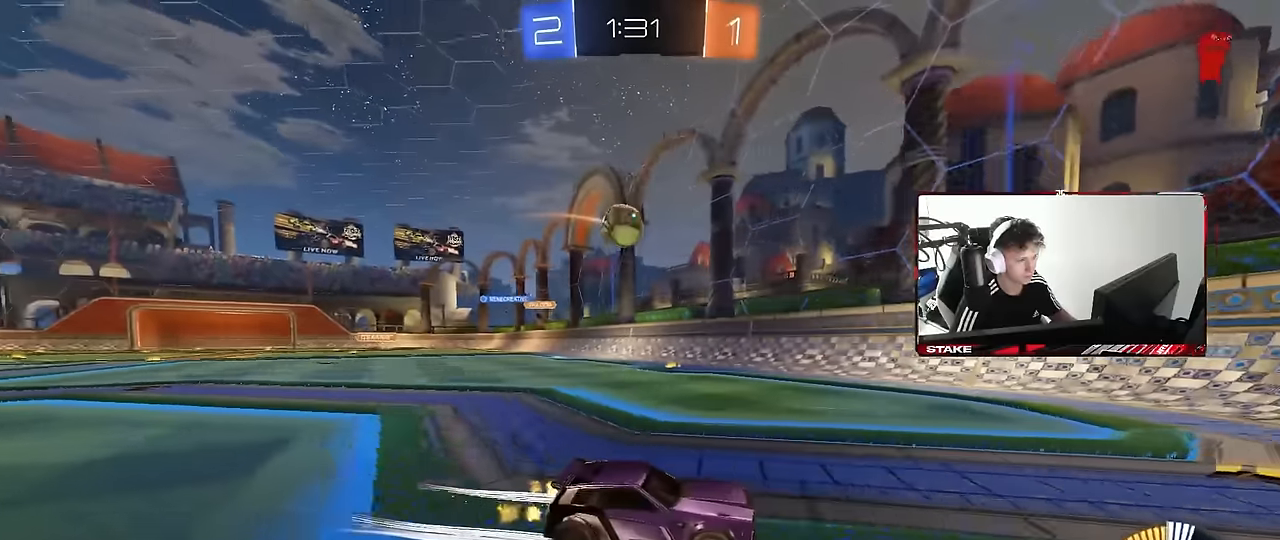
{"keys": [], "mouse": [], "events": [[83, "d", "down"], [83, "s", "down"], [233, "s", "up"], [266, "d", "up"]]}
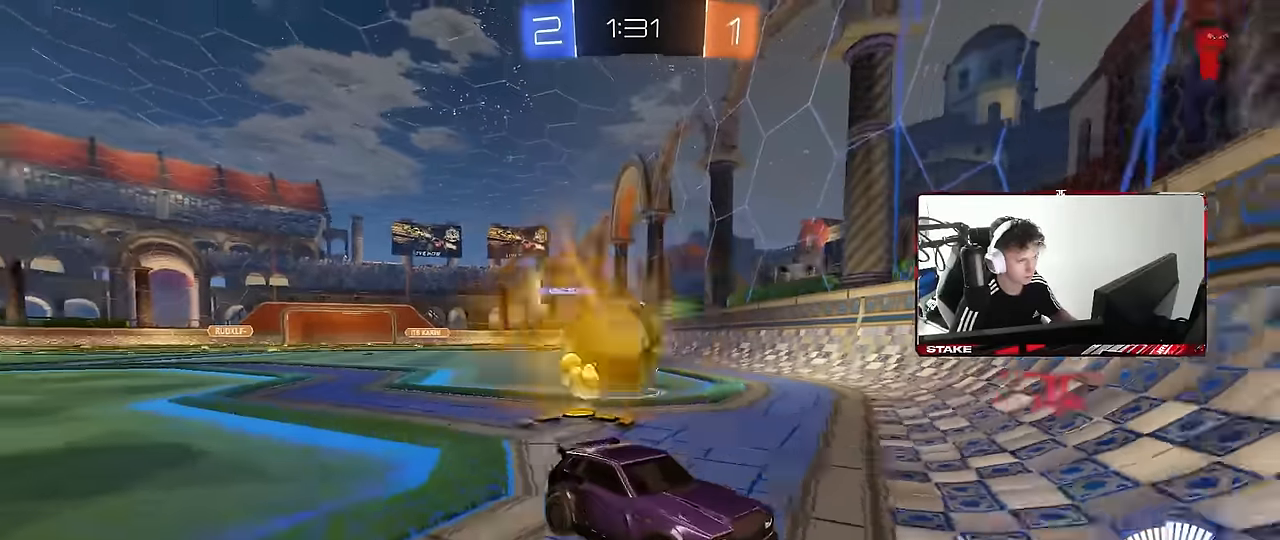
{"keys": ["d", "w"], "mouse": ["left"], "events": [[200, "d", "down"], [200, "w", "down"], [250, "d", "up"], [333, "d", "down"], [383, "mouse_left", "down"]]}
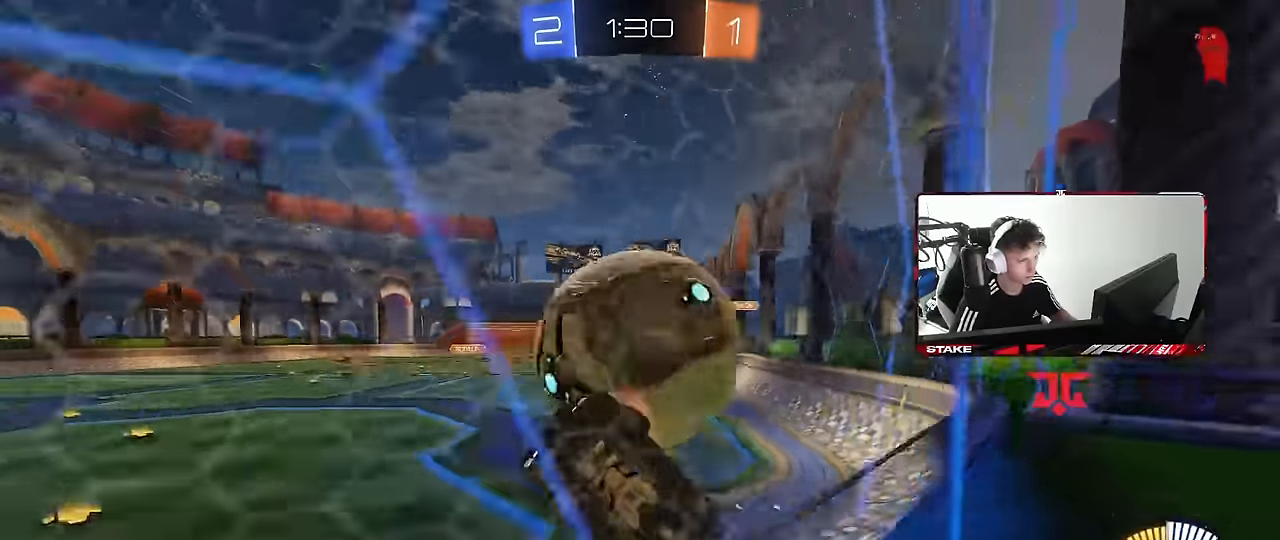
{"keys": ["d", "w"], "mouse": [], "events": [[16, "a", "down"], [16, "d", "up"], [66, "mouse_left", "up"], [166, "shift", "down"], [216, "shift", "up"], [266, "d", "down"], [266, "s", "down"], [266, "w", "up"], [300, "a", "up"], [300, "s", "up"], [450, "w", "down"]]}
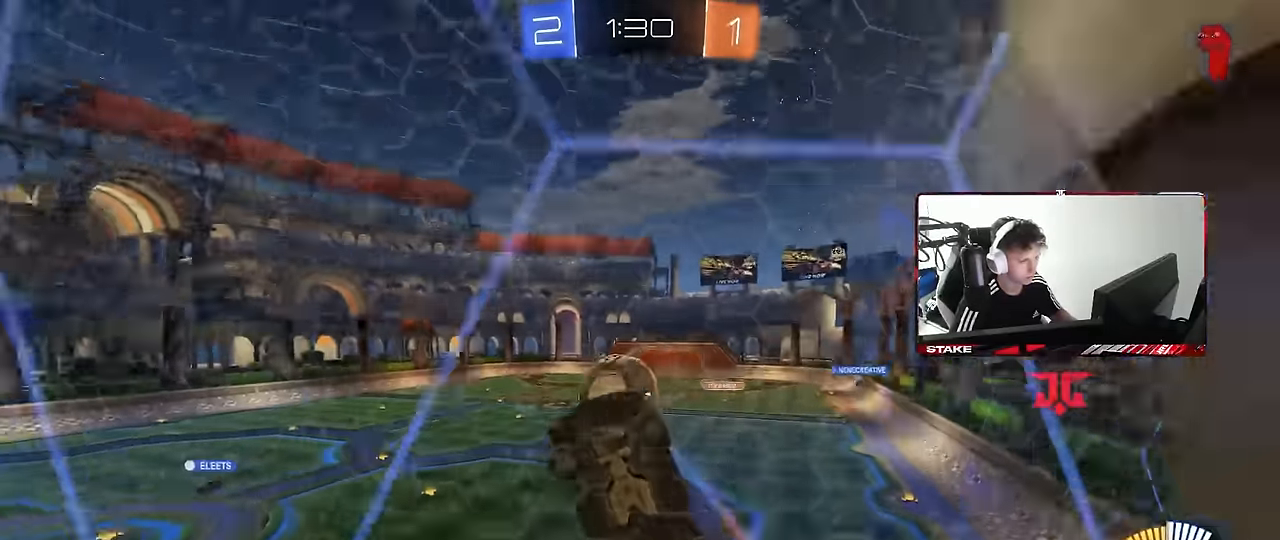
{"keys": ["d", "w"], "mouse": [], "events": [[33, "shift", "down"], [133, "shift", "up"]]}
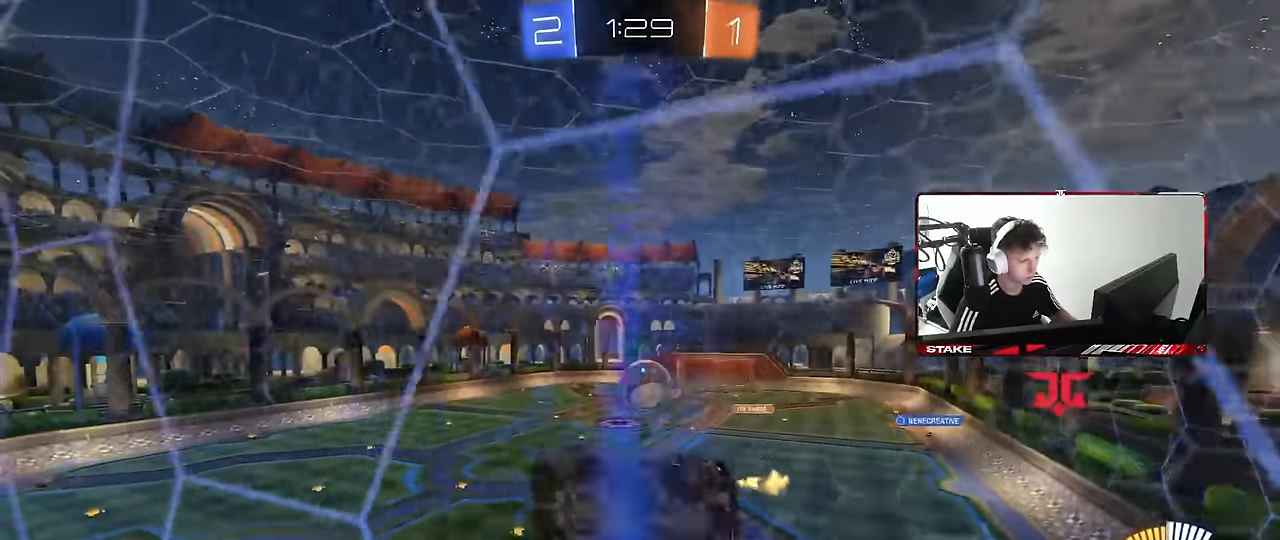
{"keys": ["d", "w"], "mouse": [], "events": [[16, "d", "up"], [100, "a", "down"], [333, "a", "up"], [433, "d", "down"]]}
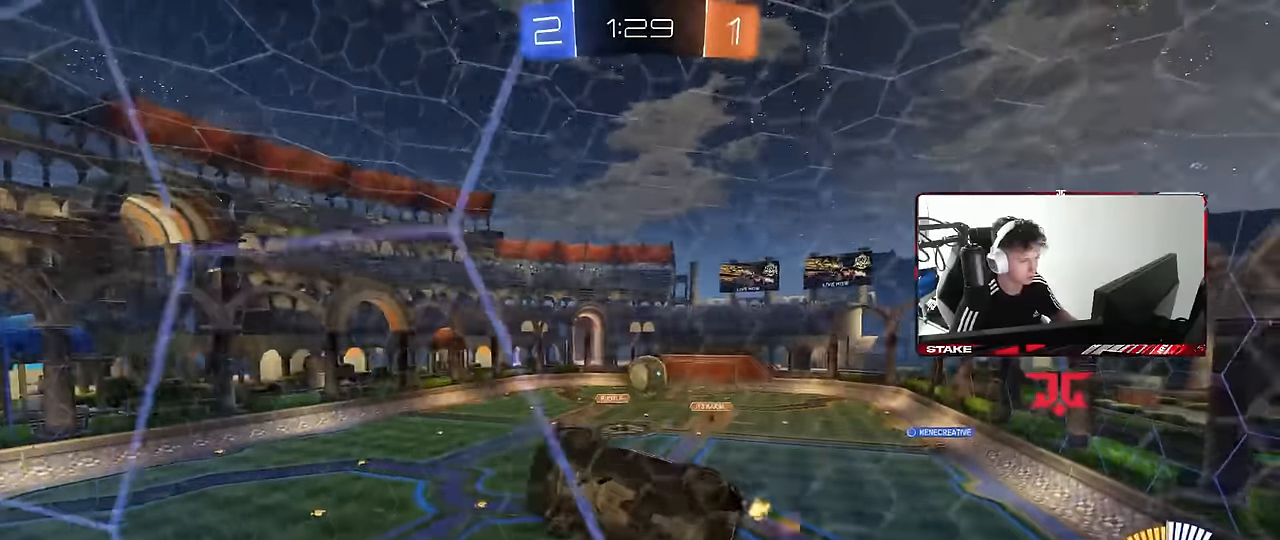
{"keys": ["w"], "mouse": [], "events": [[16, "d", "up"], [300, "d", "down"], [450, "d", "up"]]}
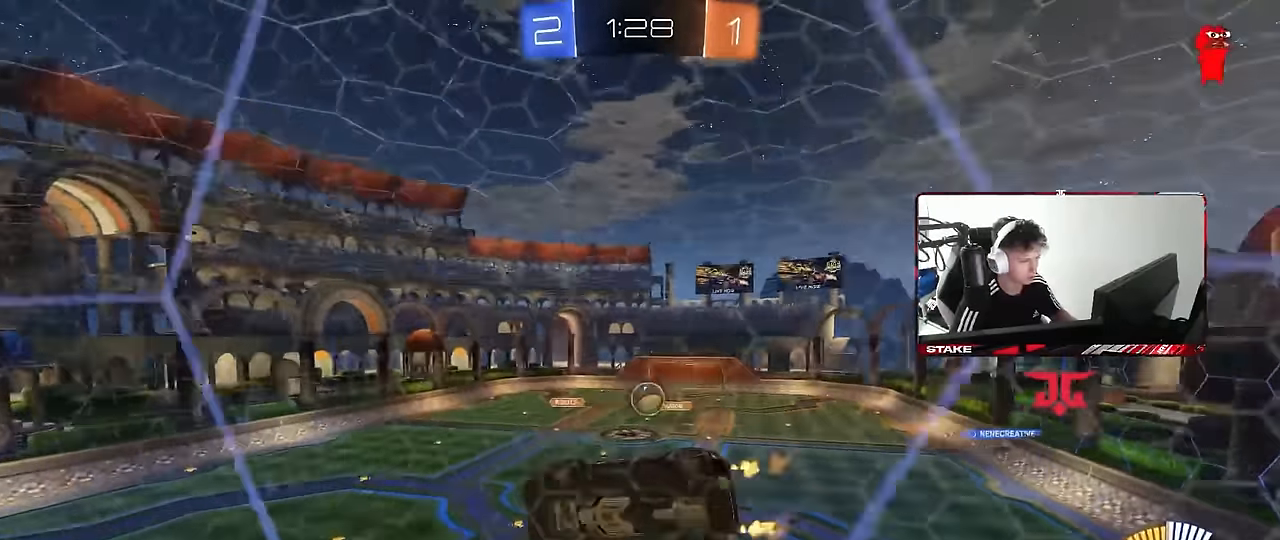
{"keys": [], "mouse": [], "events": [[83, "w", "up"], [183, "d", "down"], [183, "s", "down"], [316, "d", "up"], [366, "s", "up"]]}
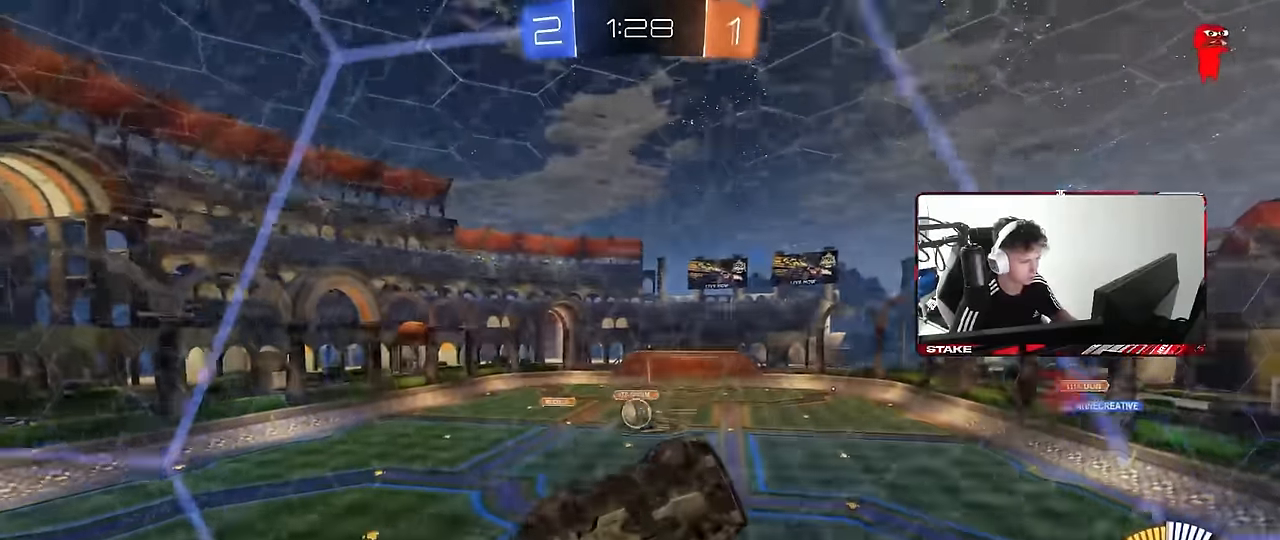
{"keys": ["a", "s"], "mouse": [], "events": [[16, "w", "down"], [50, "mouse_left", "down"], [100, "d", "down"], [283, "d", "up"], [283, "mouse_left", "up"], [383, "w", "up"], [433, "a", "down"], [433, "s", "down"]]}
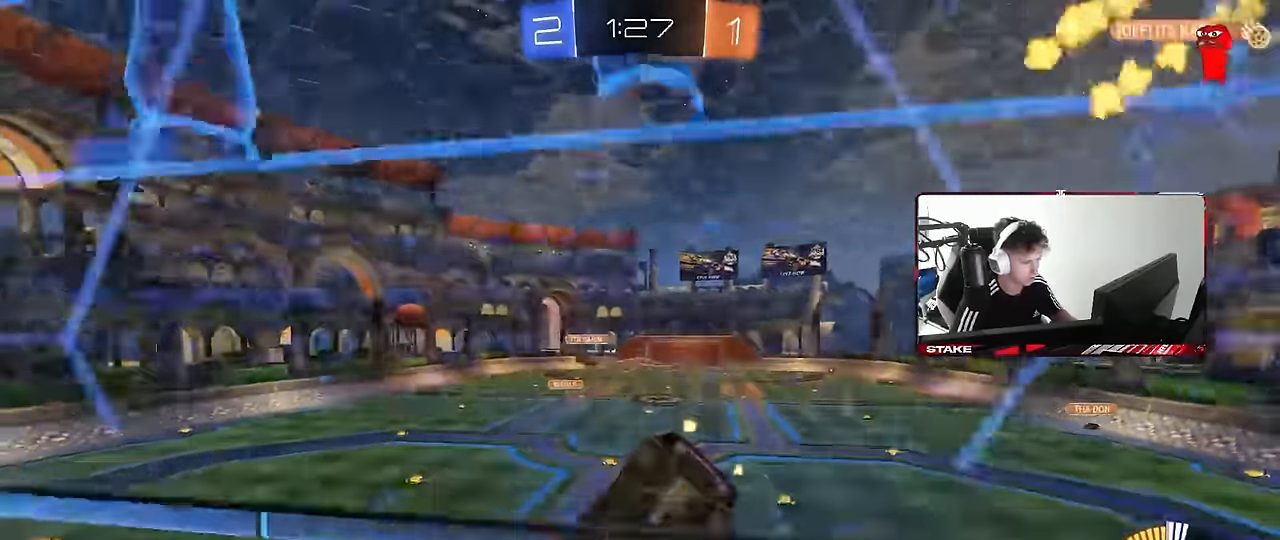
{"keys": ["s"], "mouse": [], "events": [[66, "a", "up"], [66, "mouse_right", "down"], [266, "mouse_right", "up"], [300, "mouse_right", "down"], [450, "mouse_right", "up"]]}